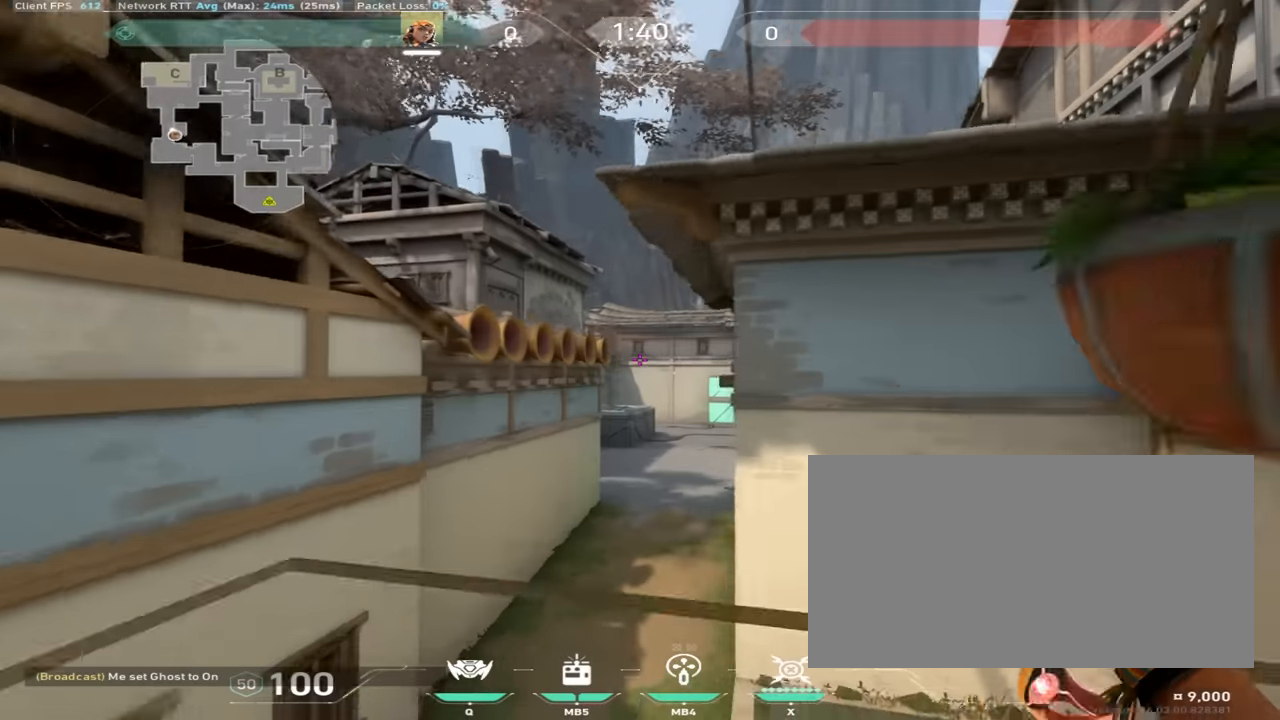
Gameplay with keyboard and mouse; each line is a JSON object with the keys and mouse buttons held at the frame after it. "events" lists presses ("down") and releases ("up") of "a", "ctrl", "d", "e", "q", "s", "shift", "space", "w", "mouse_left", "mouse_wheel", "mouse_right", "mouse_mb4" and "mouse_mb5" between this image and that frame as [ms after this image, input, new state], when the widget could be followed in between. "mouse_left", "mouse_wheel", "mouse_right", "mouse_mb4", "mouse_mb5" = the "left", "wheel", "right", "mb4", "mb5" buttons of the "mouse" list. No other keys are recorded. "wheel" means that the mouse wheel is clicked or scrolled. Mouse movement is not recorded.
{"keys": ["w"], "mouse": [], "events": [[116, "a", "up"]]}
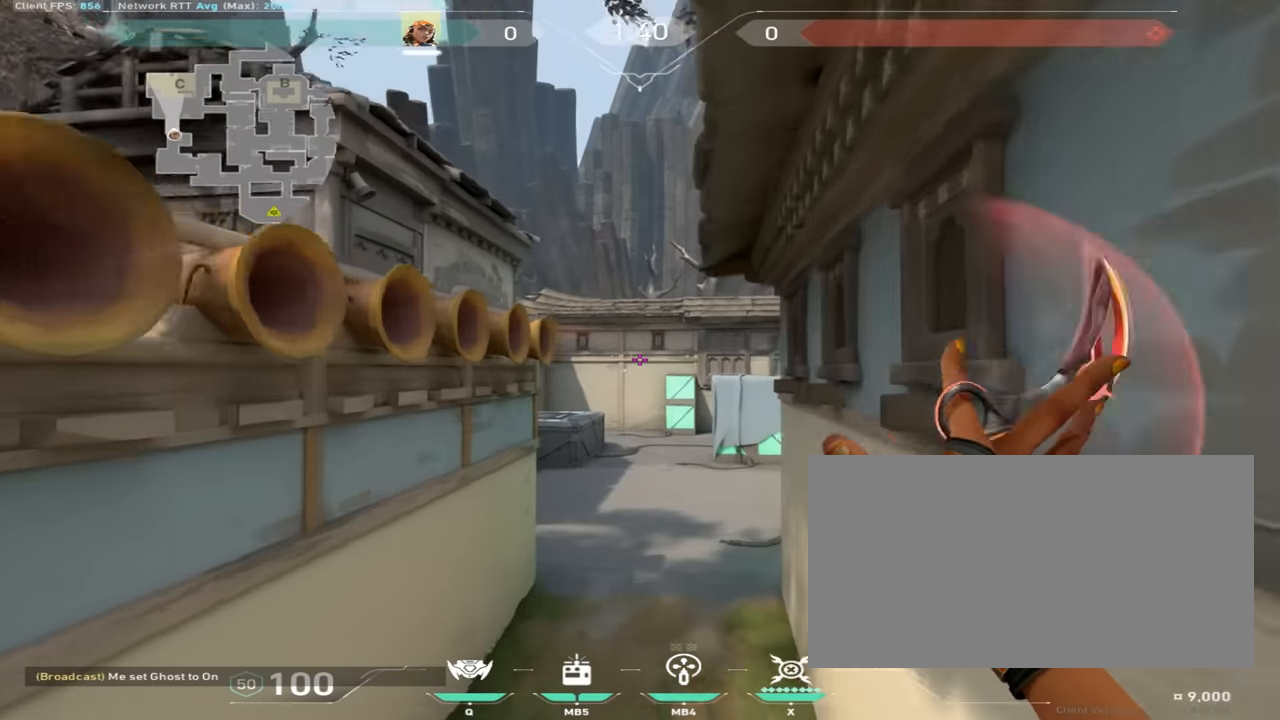
{"keys": ["a", "w"], "mouse": [], "events": [[467, "a", "down"]]}
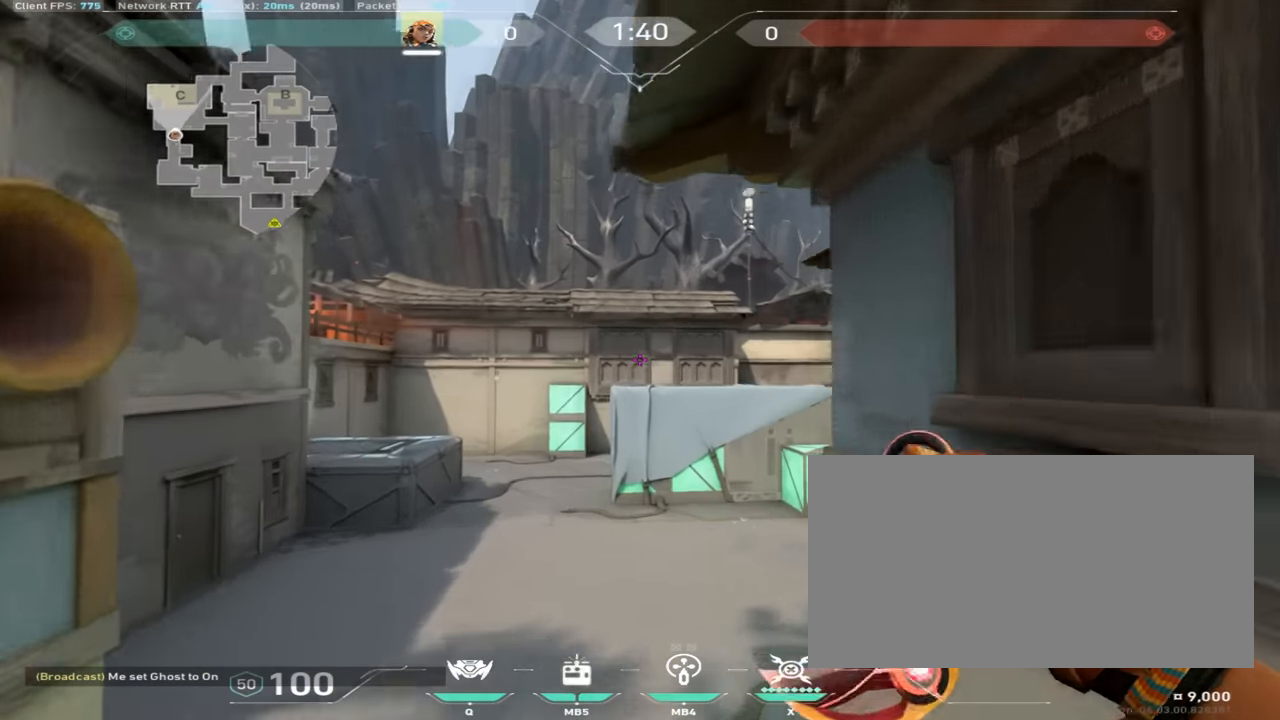
{"keys": ["a", "w"], "mouse": [], "events": []}
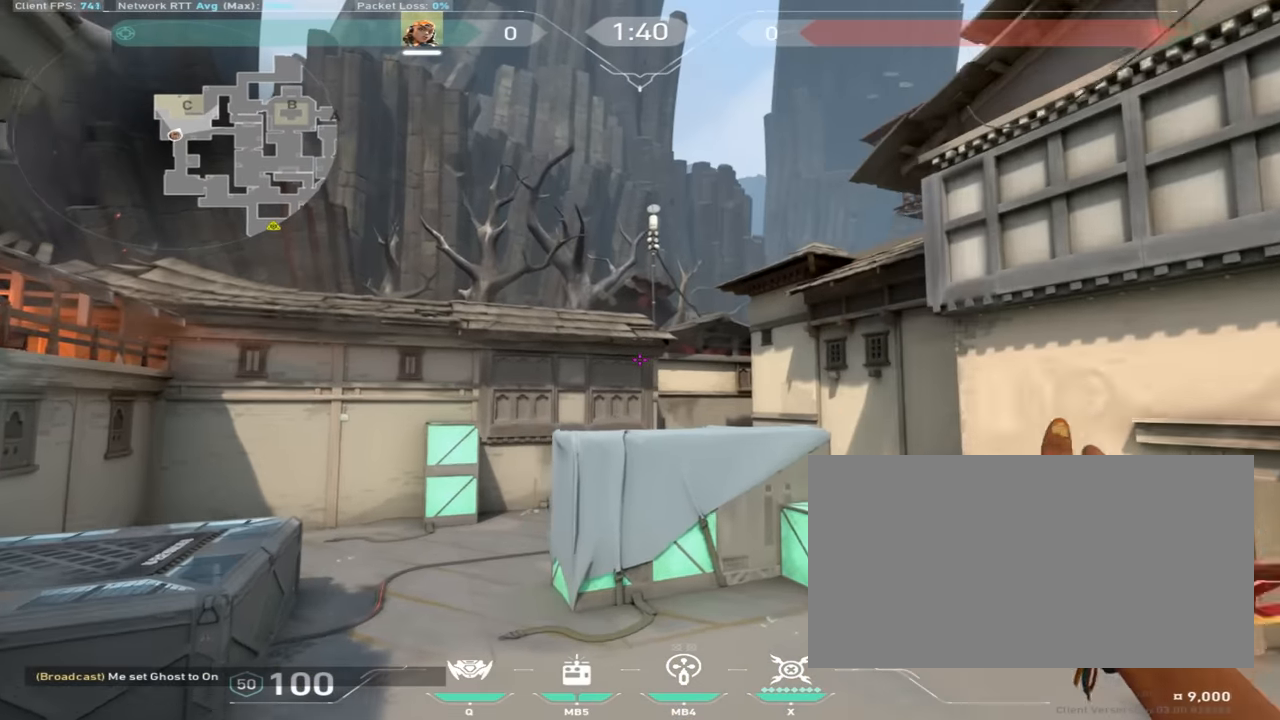
{"keys": ["a", "w"], "mouse": [], "events": []}
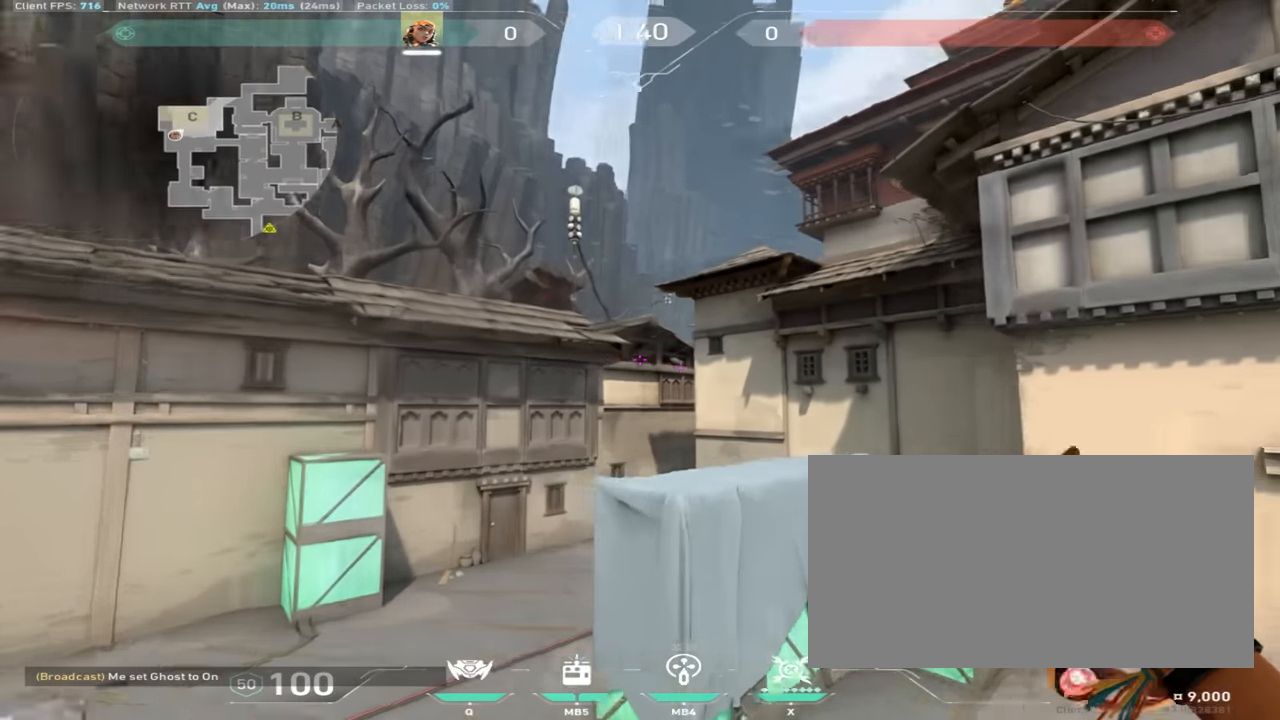
{"keys": ["w"], "mouse": [], "events": [[50, "a", "up"]]}
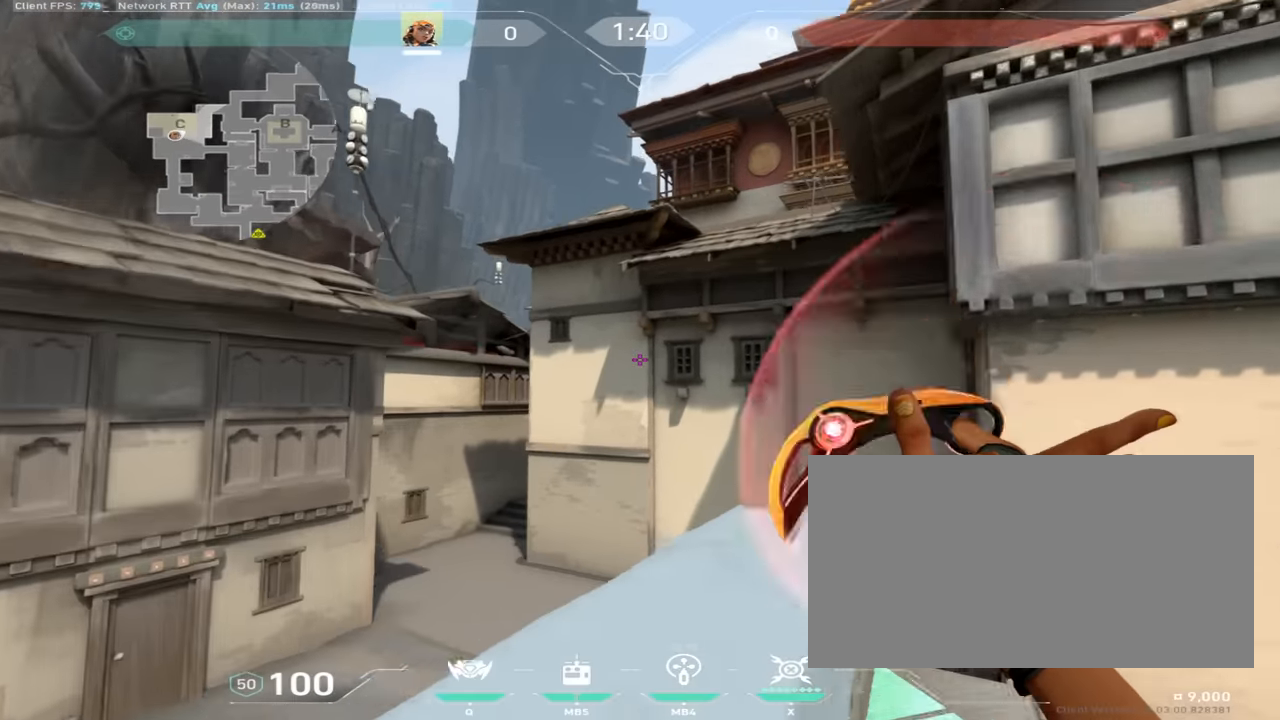
{"keys": ["d", "w"], "mouse": [], "events": [[284, "mouse_wheel", "down"], [367, "mouse_wheel", "up"], [467, "d", "down"]]}
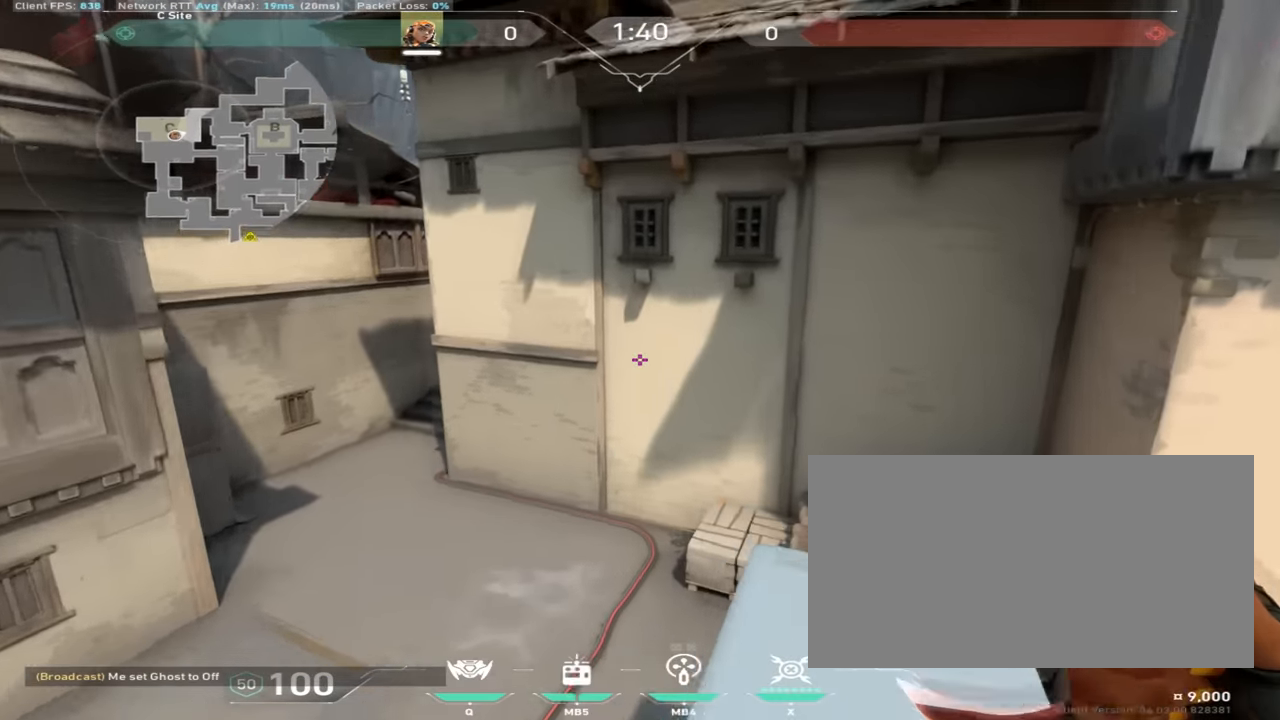
{"keys": ["d", "space", "w"], "mouse": ["mb4"], "events": [[450, "mouse_mb4", "down"], [500, "space", "down"]]}
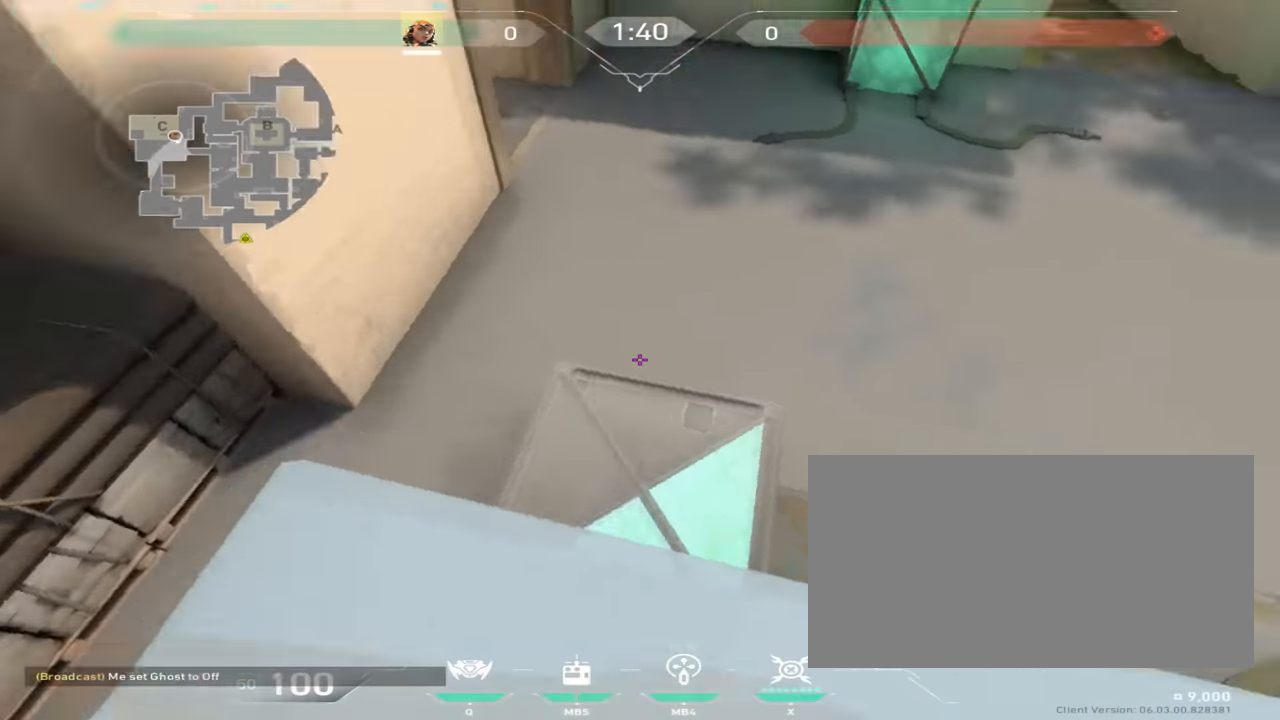
{"keys": ["d", "w"], "mouse": [], "events": [[67, "mouse_mb4", "up"], [134, "space", "up"]]}
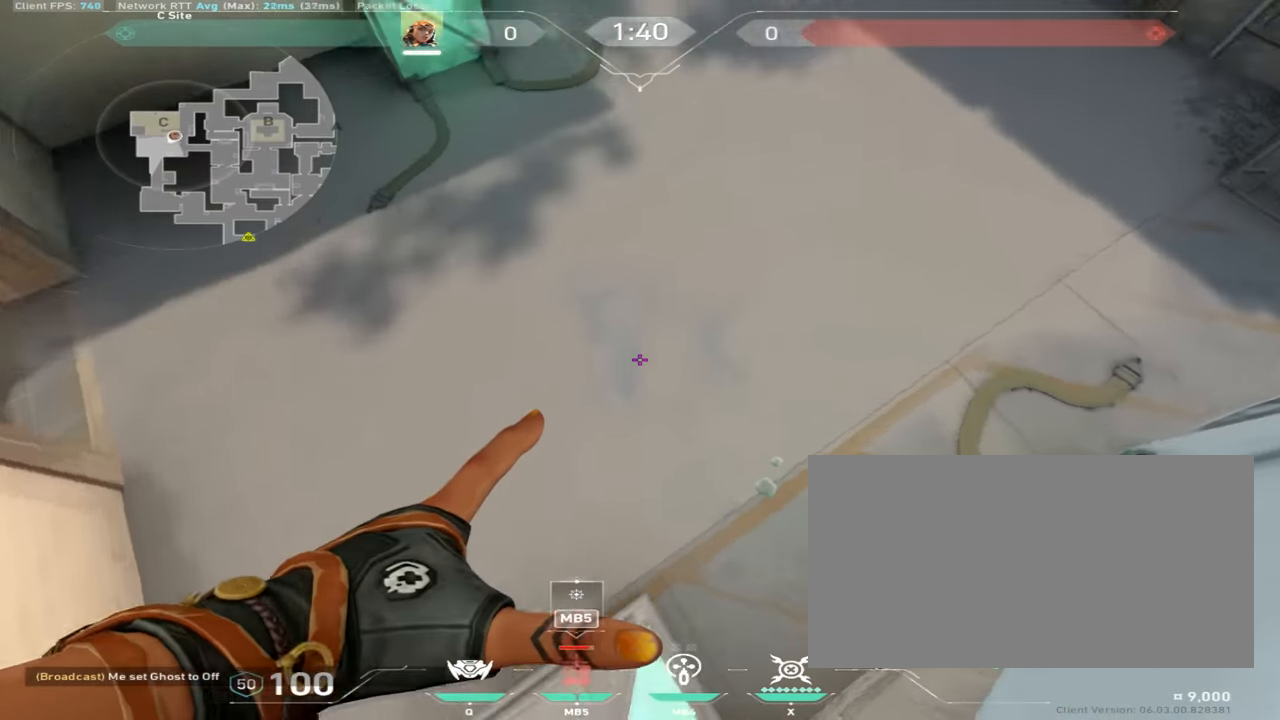
{"keys": ["a", "w"], "mouse": [], "events": [[116, "d", "up"], [333, "space", "down"], [350, "a", "down"], [350, "mouse_mb4", "down"], [450, "mouse_mb4", "up"], [500, "space", "up"]]}
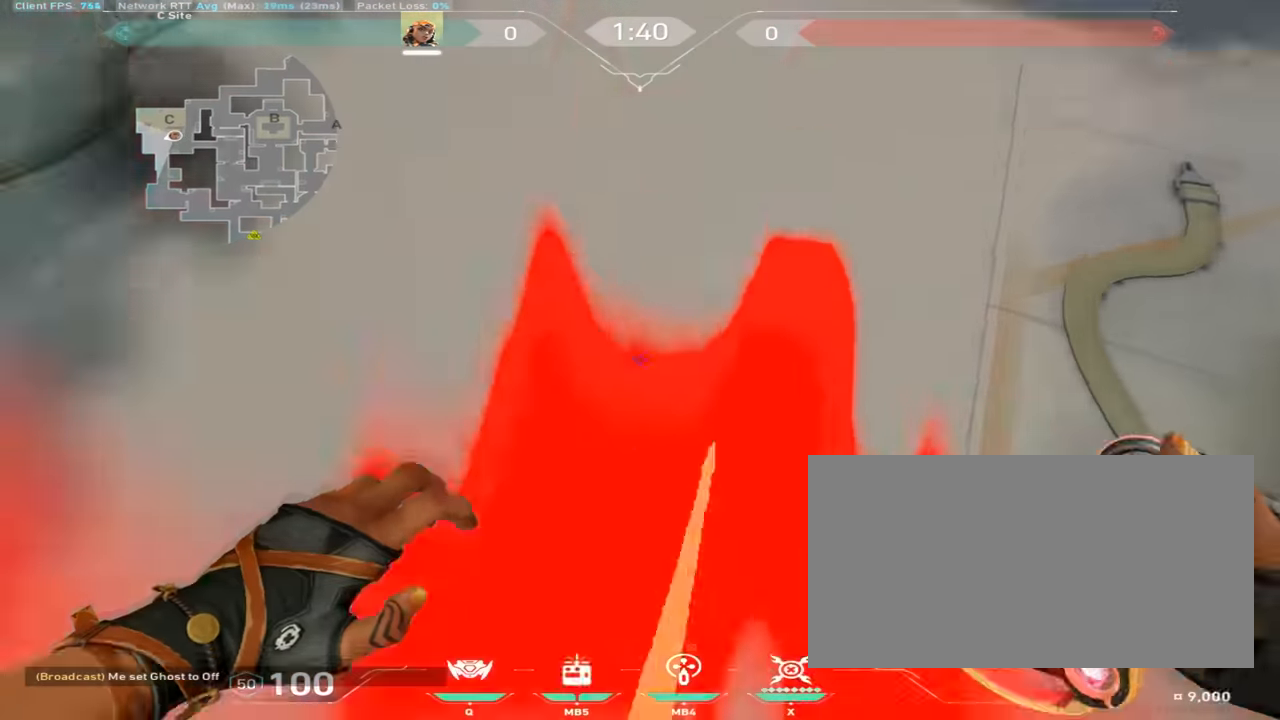
{"keys": ["a", "space", "w"], "mouse": ["mb4"], "events": [[17, "mouse_mb4", "down"], [134, "mouse_mb4", "up"], [451, "mouse_mb4", "down"], [501, "space", "down"]]}
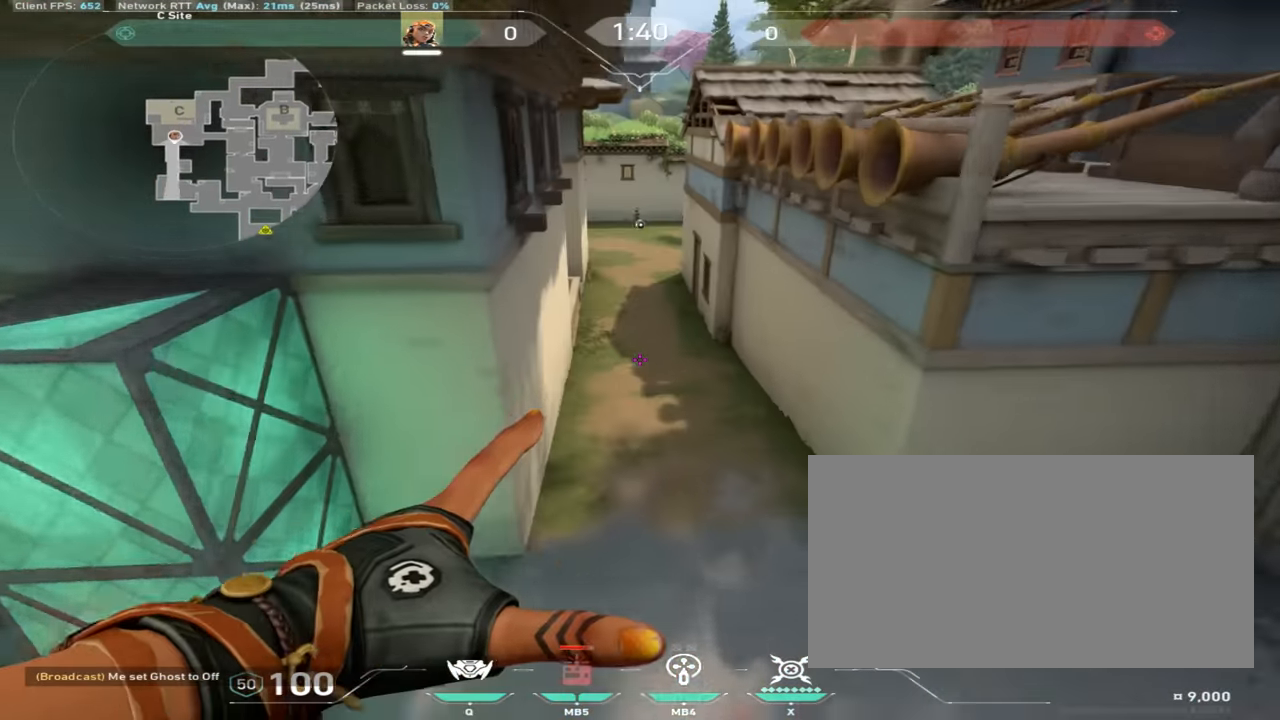
{"keys": ["w"], "mouse": [], "events": [[116, "mouse_mb4", "up"], [166, "space", "up"], [200, "a", "up"], [200, "d", "down"], [433, "d", "up"]]}
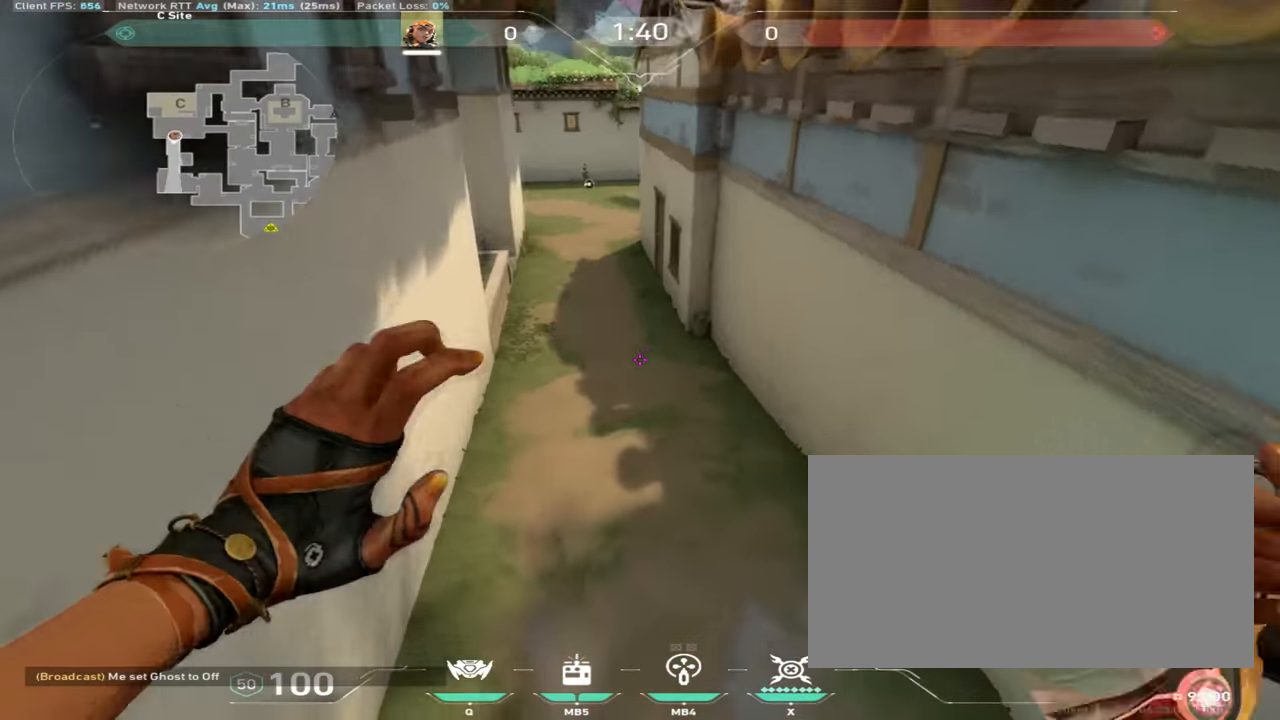
{"keys": ["w"], "mouse": [], "events": []}
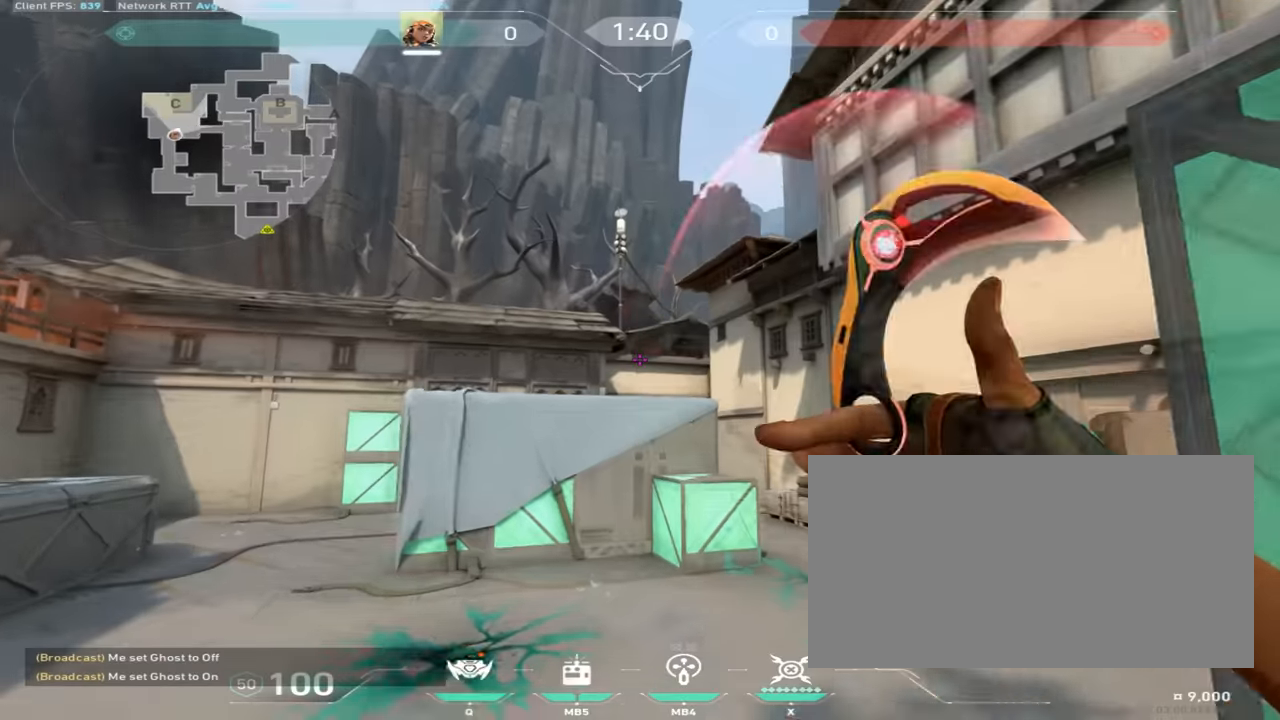
{"keys": ["w"], "mouse": [], "events": []}
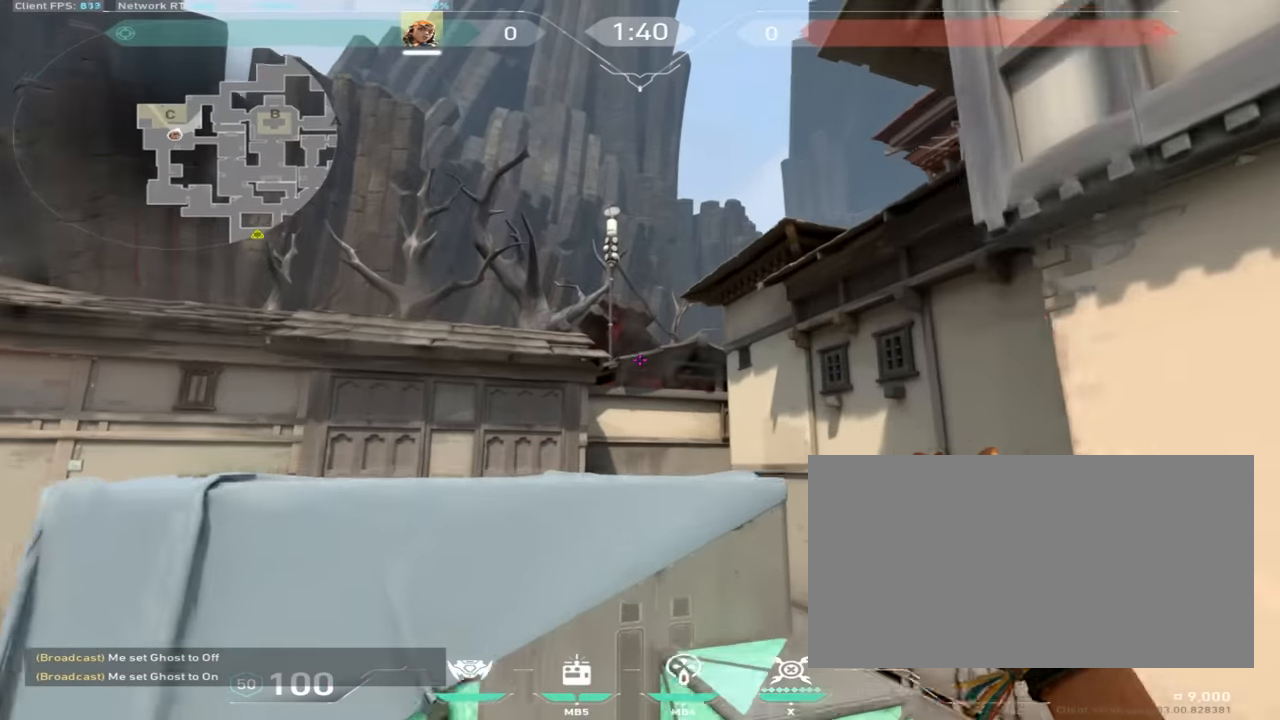
{"keys": ["w"], "mouse": [], "events": []}
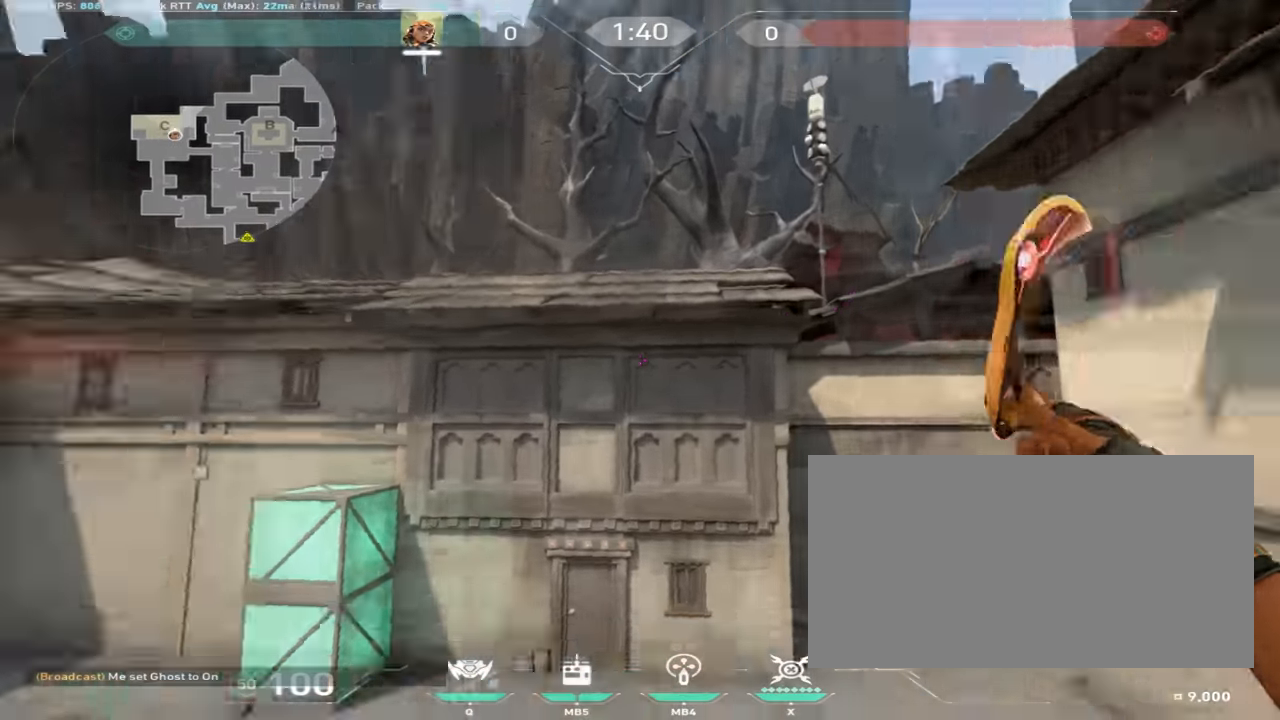
{"keys": ["d", "w"], "mouse": [], "events": [[501, "d", "down"]]}
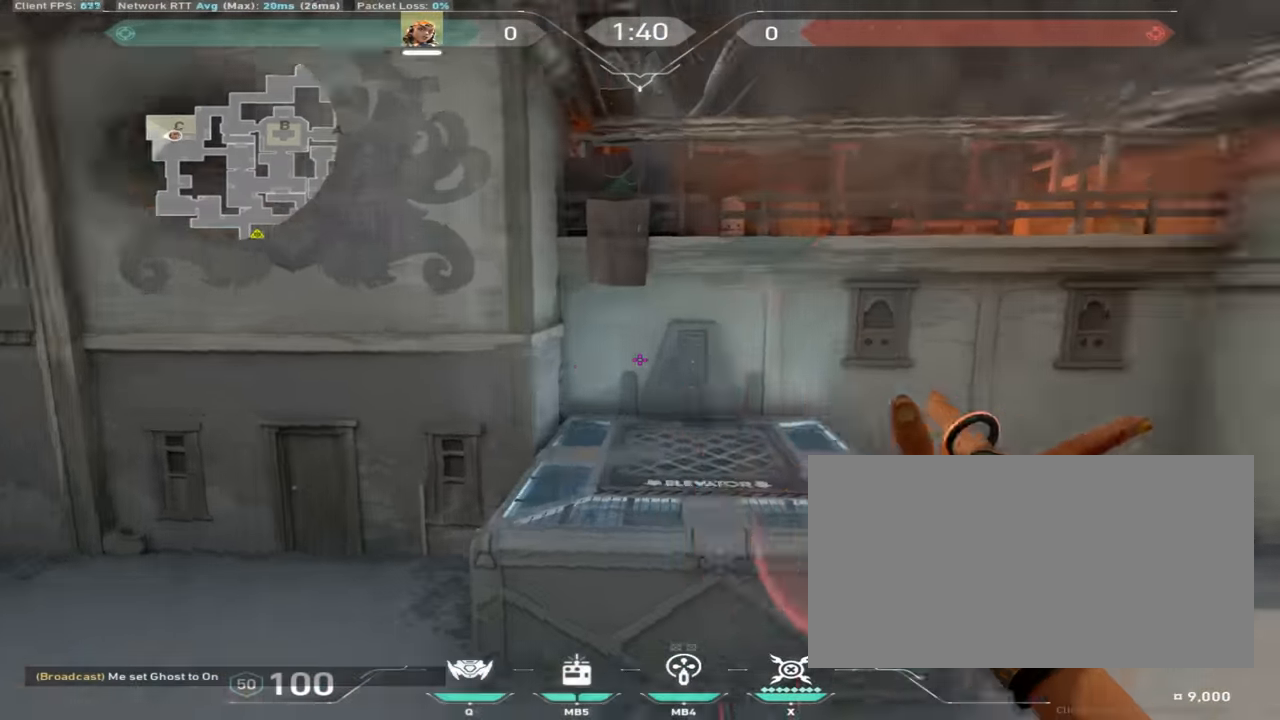
{"keys": ["w"], "mouse": [], "events": [[400, "d", "up"]]}
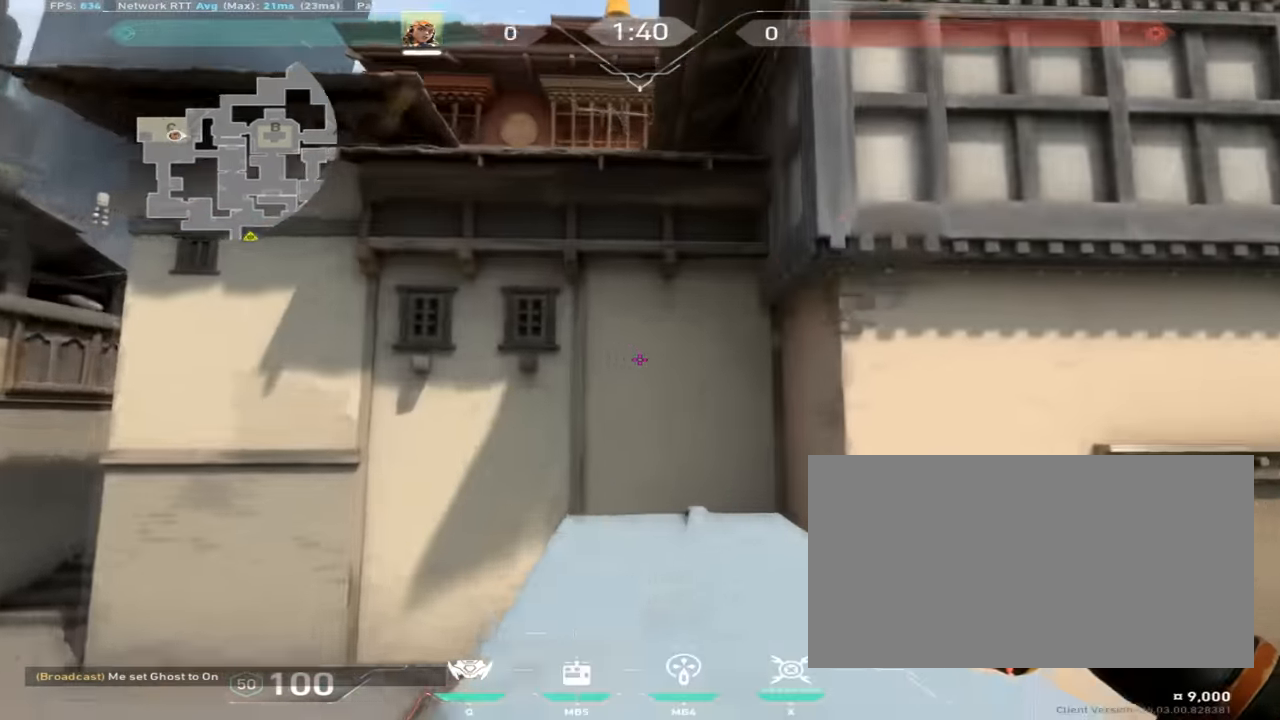
{"keys": ["d"], "mouse": [], "events": [[284, "w", "up"], [451, "d", "down"]]}
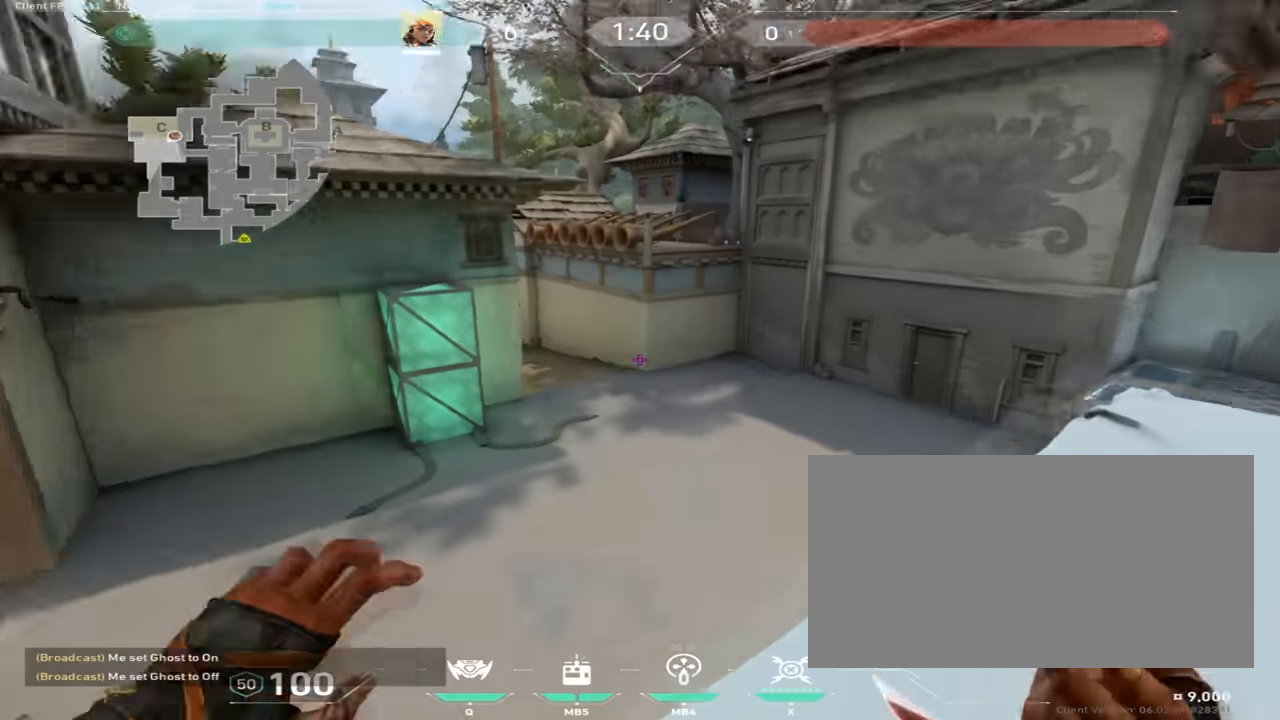
{"keys": ["w"], "mouse": [], "events": [[16, "w", "down"], [300, "w", "up"], [317, "d", "up"], [400, "w", "down"]]}
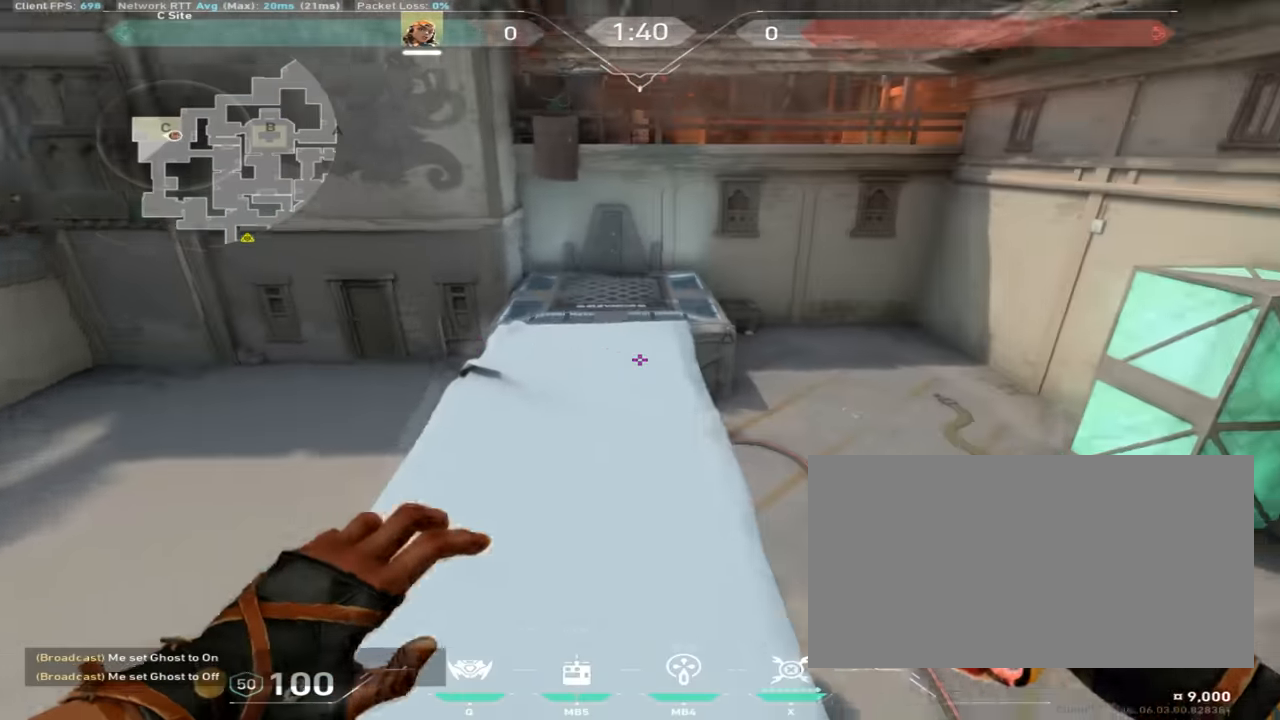
{"keys": ["d", "w"], "mouse": [], "events": [[501, "d", "down"]]}
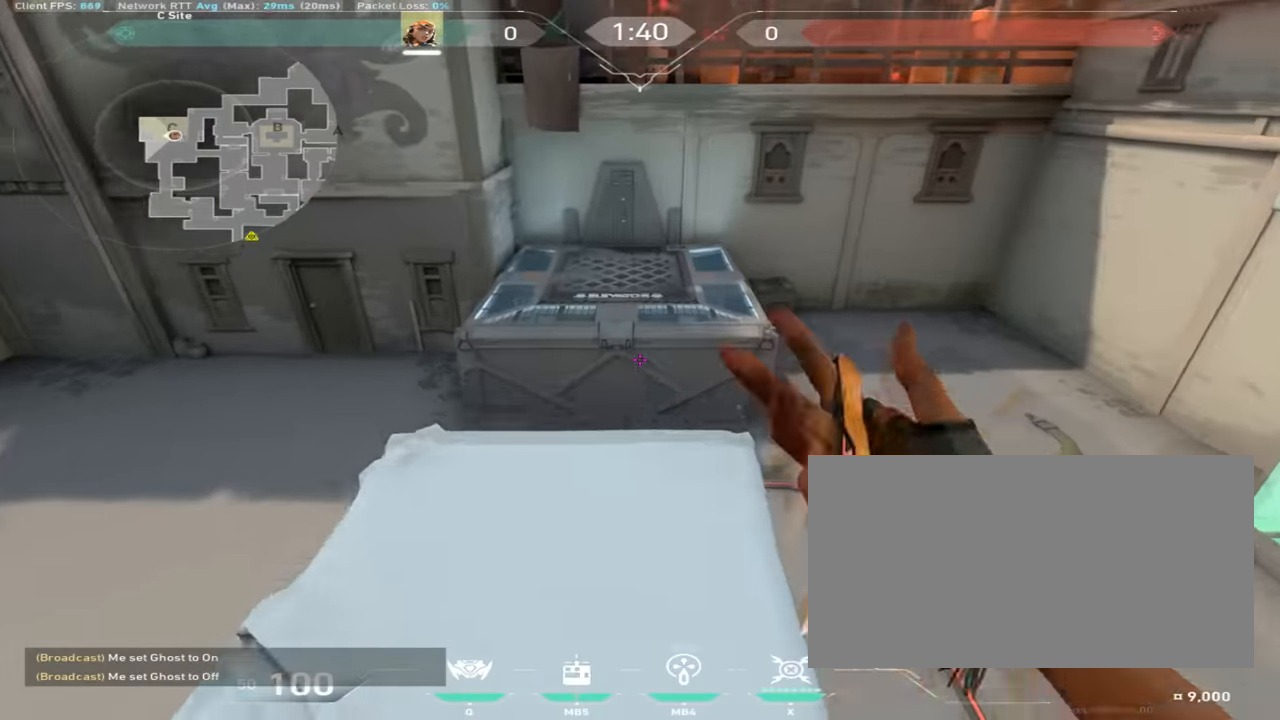
{"keys": ["d", "w"], "mouse": [], "events": [[100, "space", "down"], [250, "space", "up"]]}
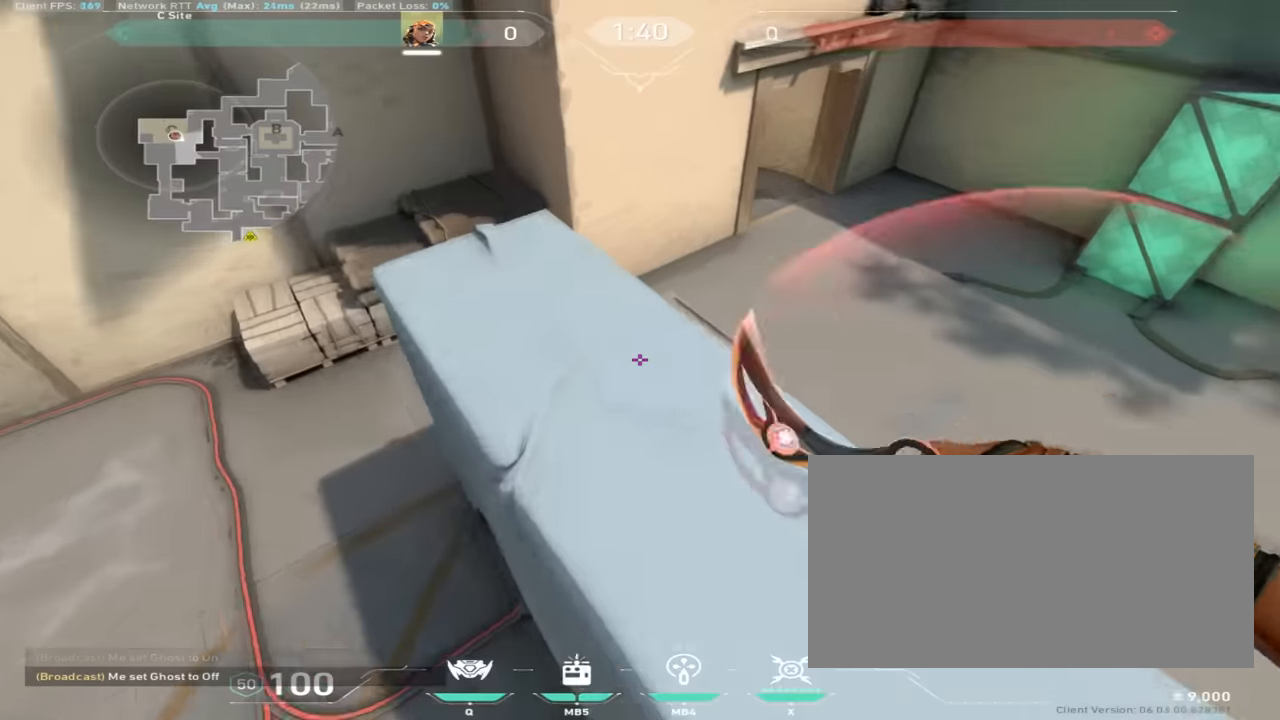
{"keys": ["d", "w"], "mouse": [], "events": [[50, "d", "up"], [267, "d", "down"]]}
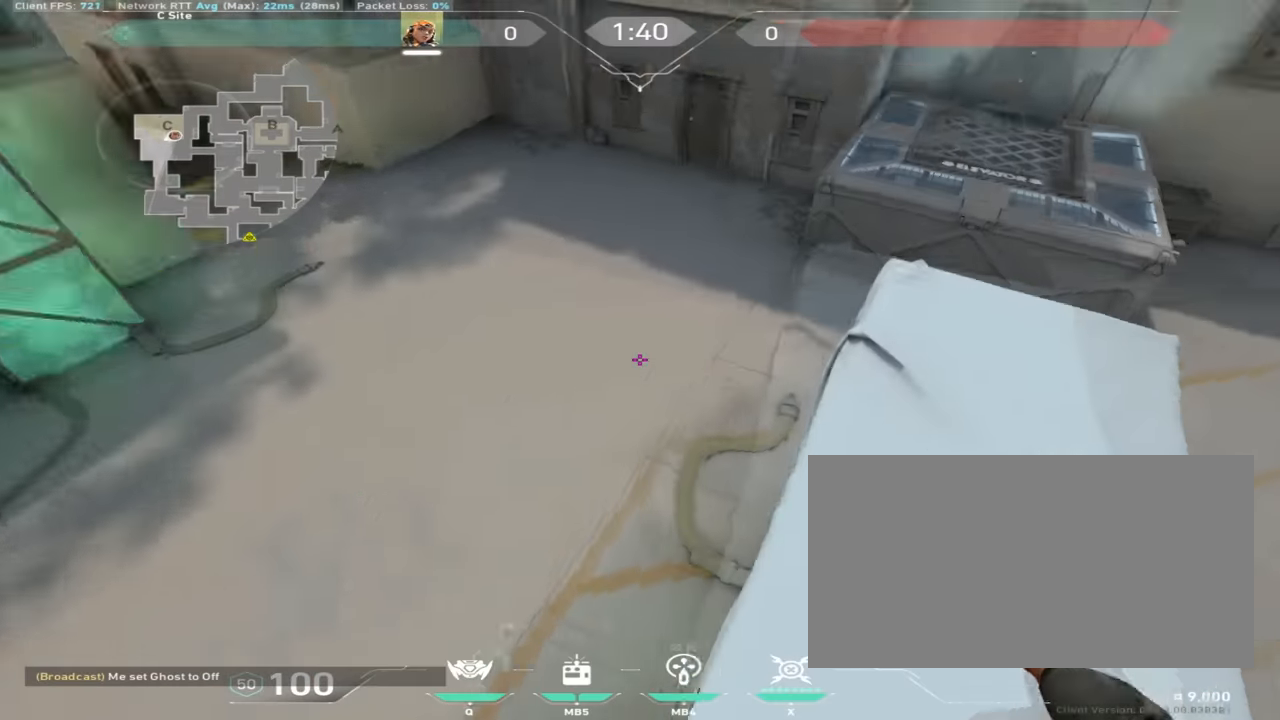
{"keys": ["d", "w"], "mouse": [], "events": [[183, "d", "up"], [384, "d", "down"]]}
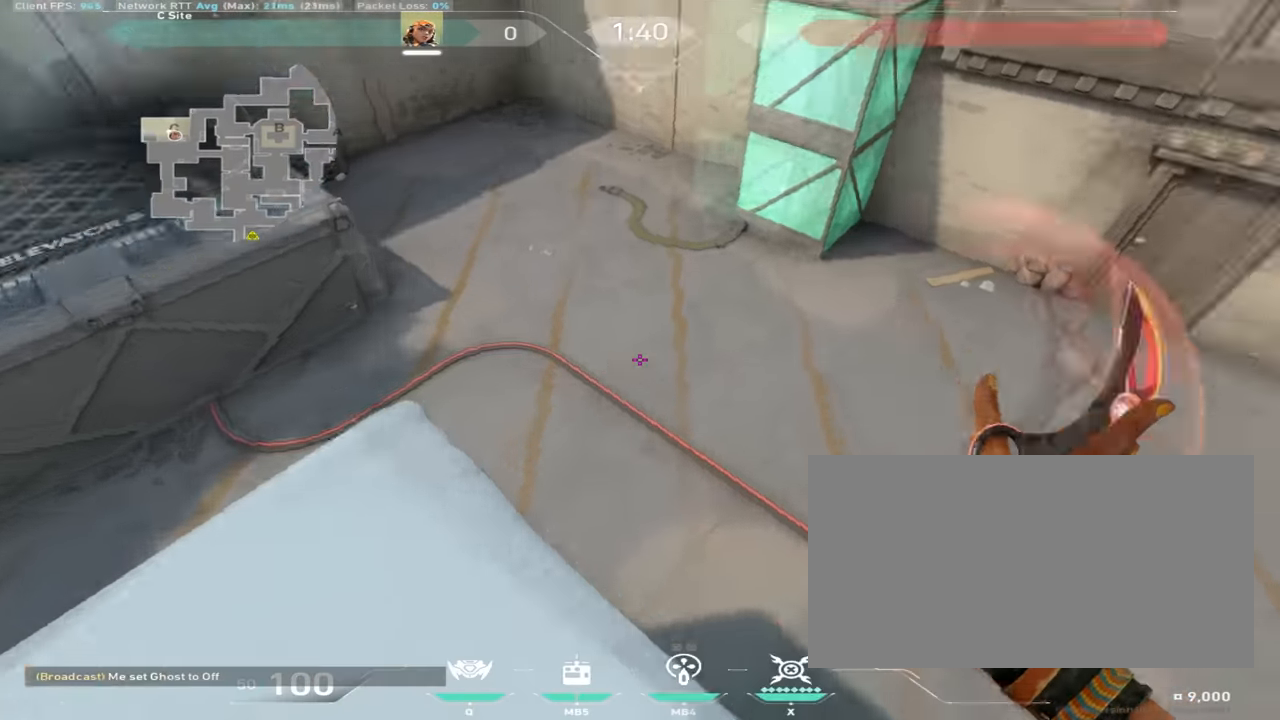
{"keys": ["w"], "mouse": [], "events": [[401, "d", "up"]]}
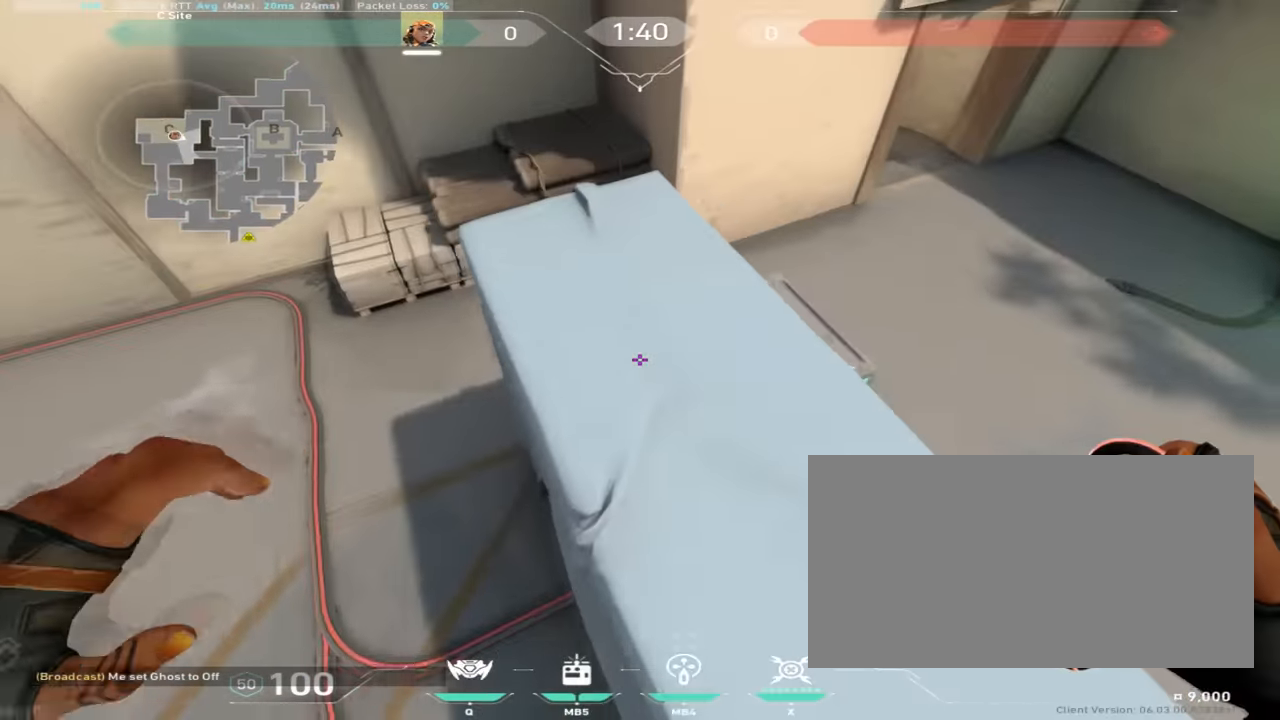
{"keys": ["d", "w"], "mouse": [], "events": [[100, "d", "down"]]}
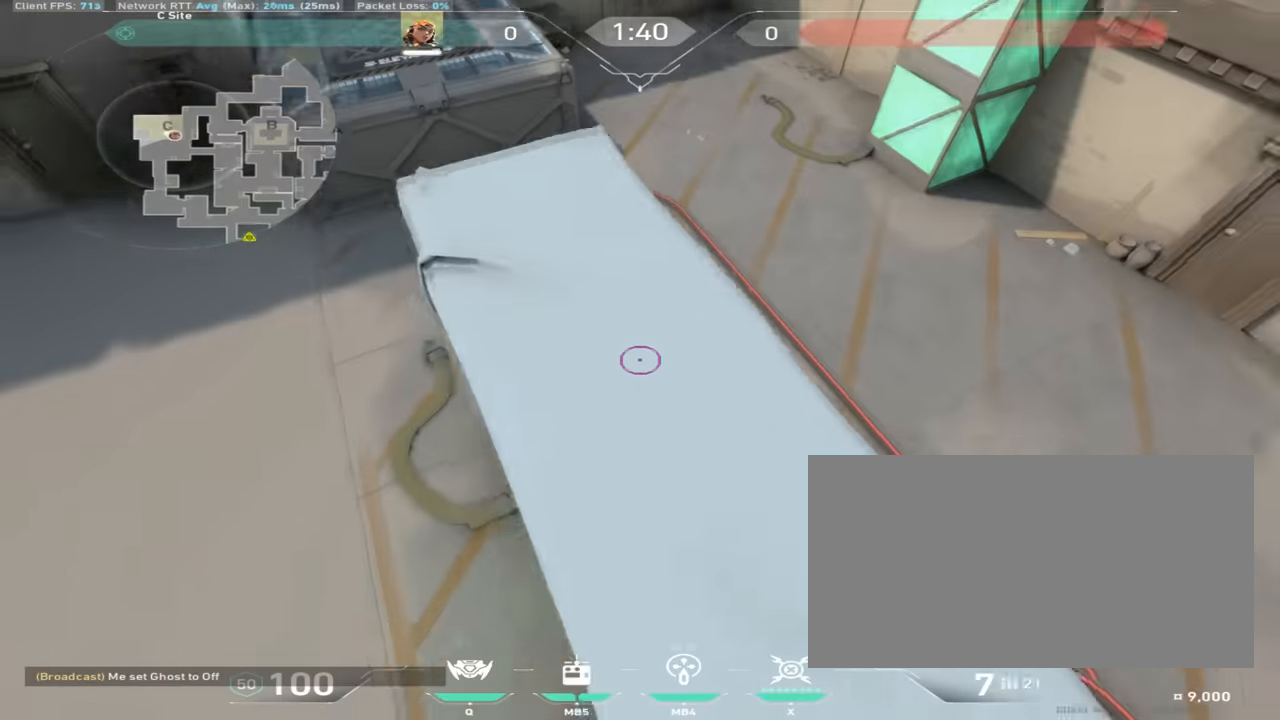
{"keys": ["w"], "mouse": ["wheel"], "events": [[234, "d", "up"], [501, "mouse_wheel", "down"]]}
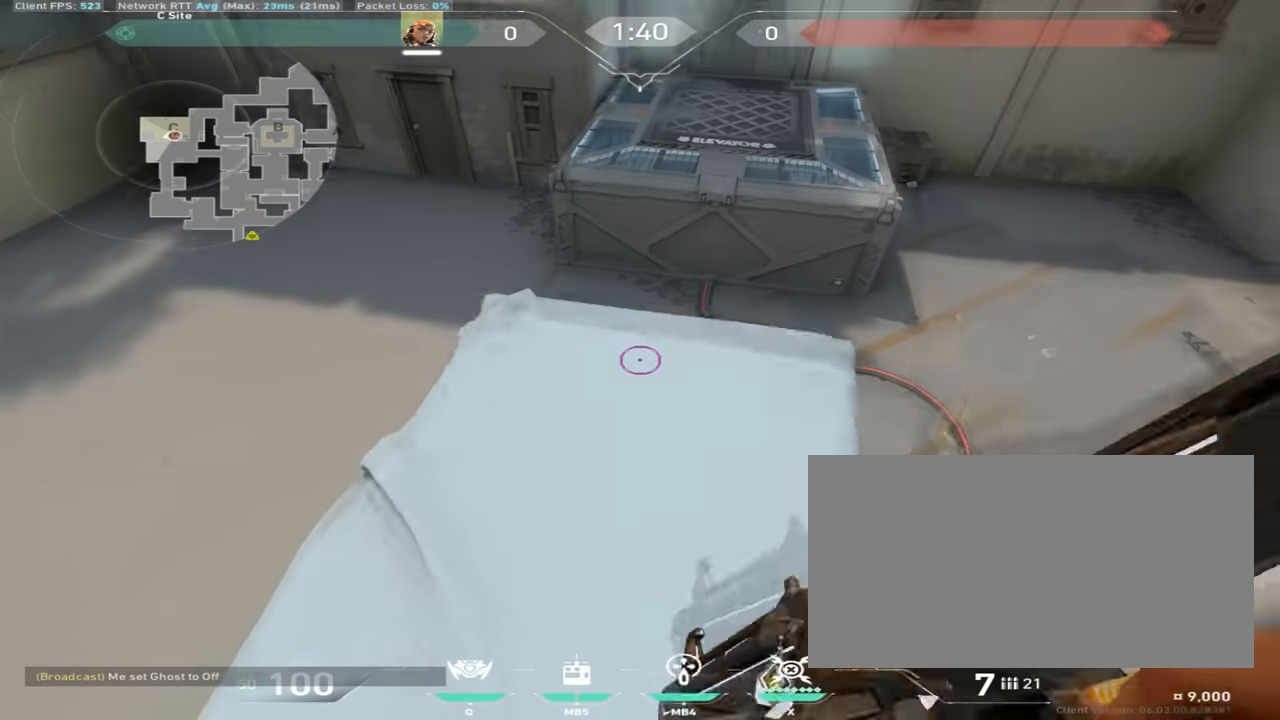
{"keys": ["a", "w"], "mouse": [], "events": [[50, "a", "down"], [50, "mouse_wheel", "up"], [83, "mouse_right", "down"], [217, "mouse_right", "up"]]}
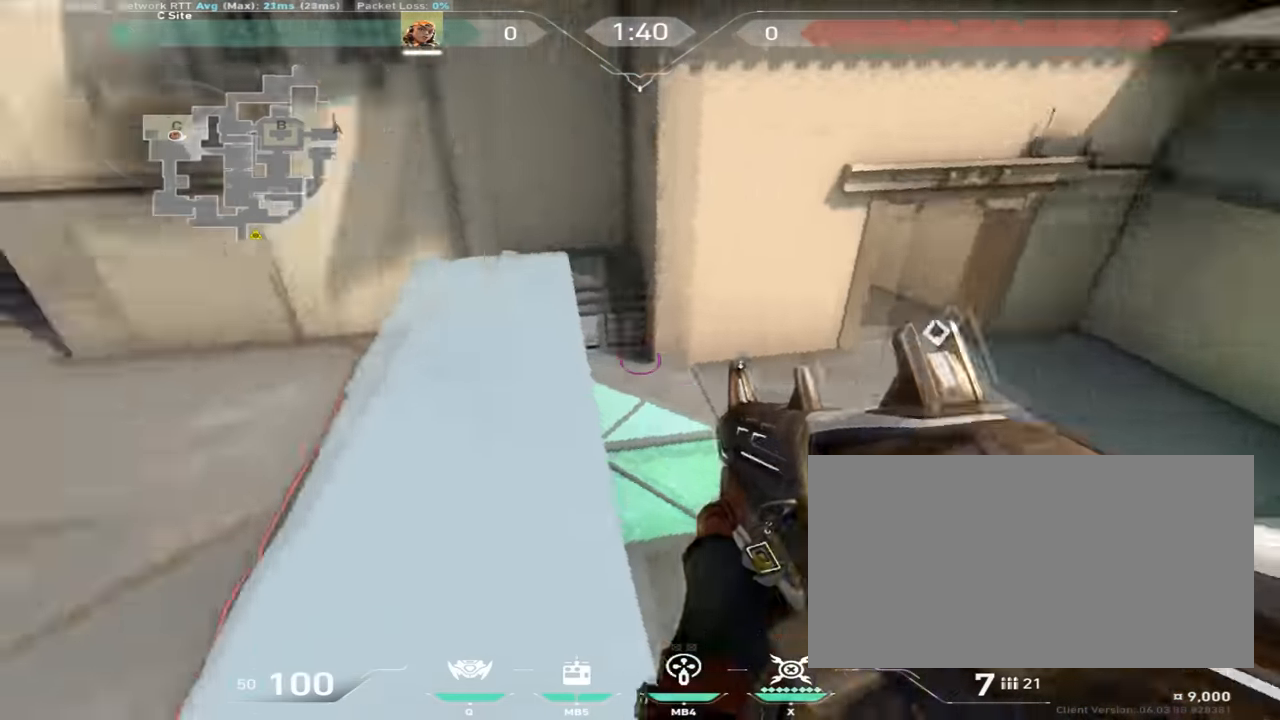
{"keys": ["a"], "mouse": [], "events": [[201, "mouse_wheel", "down"], [251, "mouse_wheel", "up"], [434, "w", "up"]]}
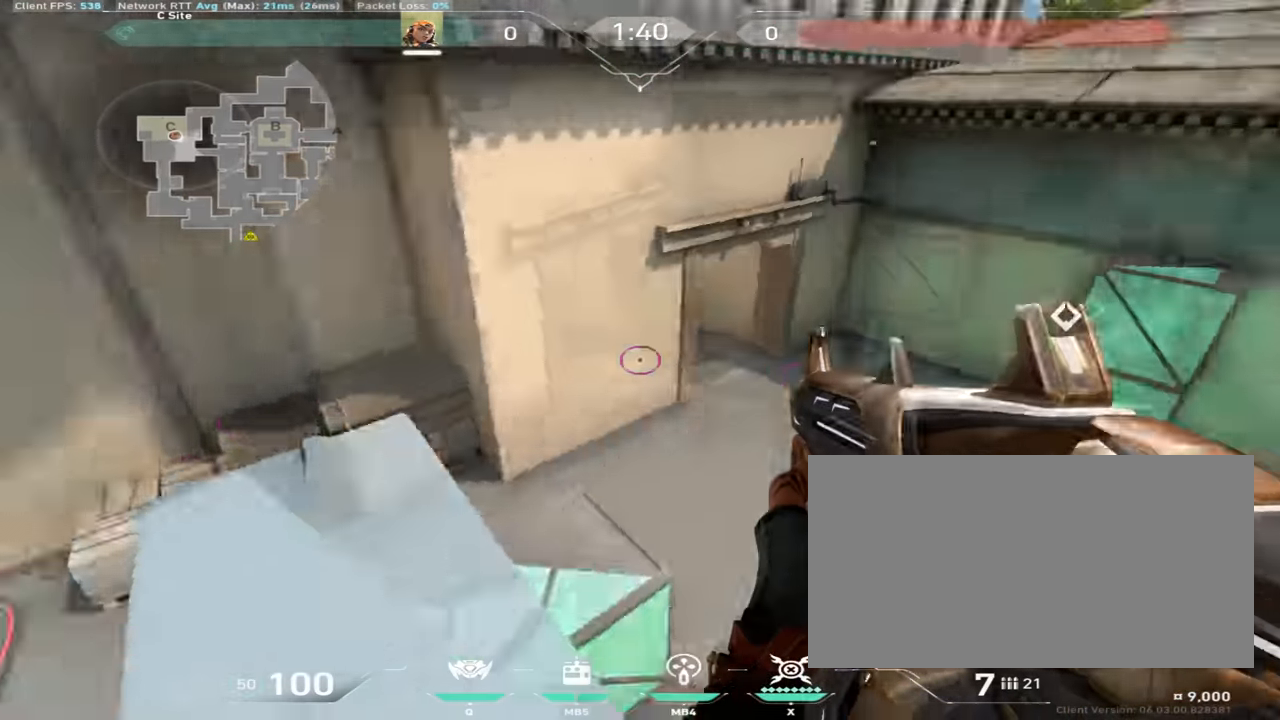
{"keys": [], "mouse": []}
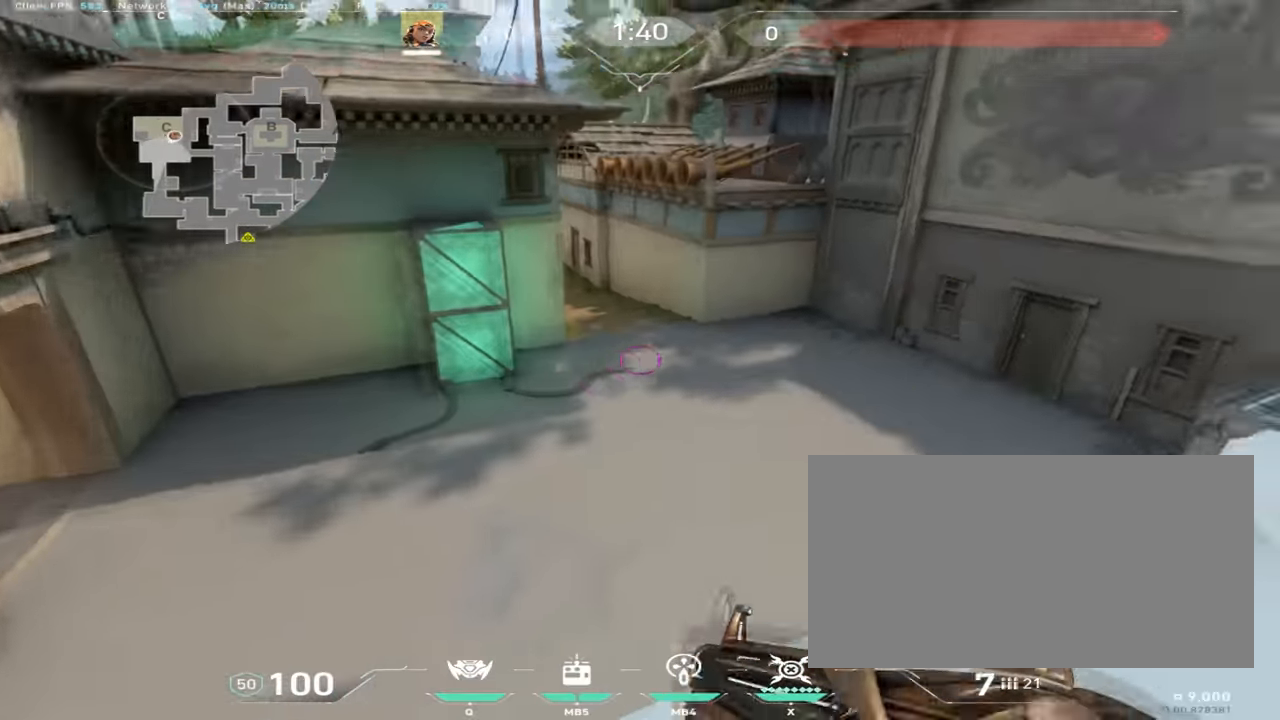
{"keys": [], "mouse": [], "events": []}
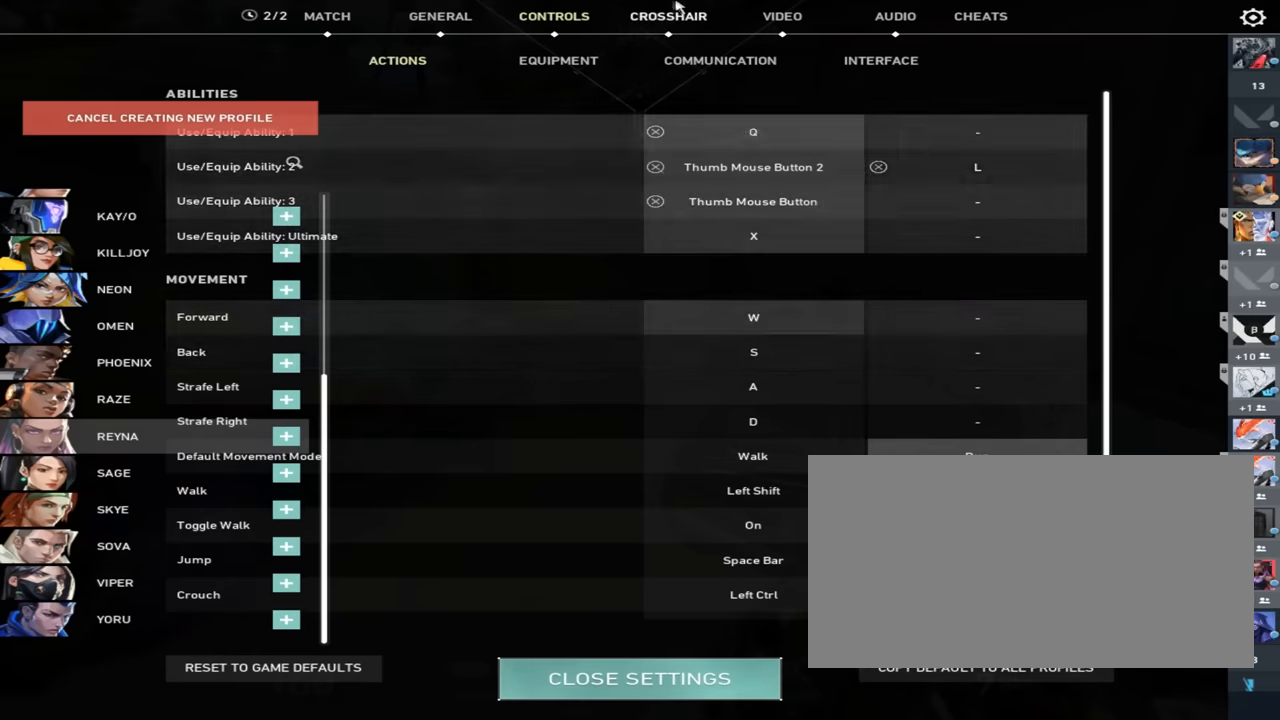
{"keys": [], "mouse": [], "events": [[417, "mouse_left", "down"], [500, "mouse_left", "up"]]}